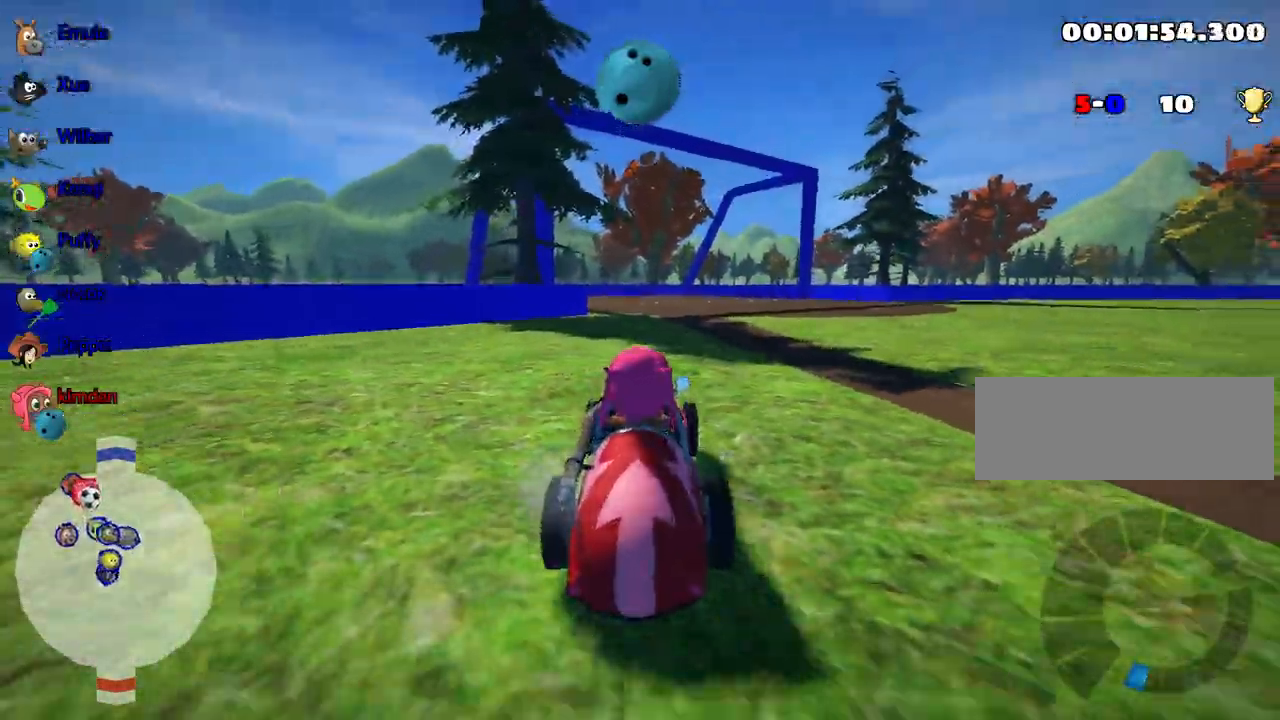
Gameplay with keyboard; each line is a JSON object with the keys held at the frame after it. "events" lists presses ("down") and releases ("up") of "down", "fire", "flag", "left", "look", "nitro", "right", "skid" and "up" between this image and that frame as [ms after this image, input, new state], when the widget could be followed in between. No other keys are recorded. Mouse input is not recorded. Key names are as the overlay labels them; some are game actions (e.g. jump) rather than physical keys.
{"keys": ["down", "right"], "events": [[50, "left", "down"], [150, "left", "up"], [384, "right", "down"]]}
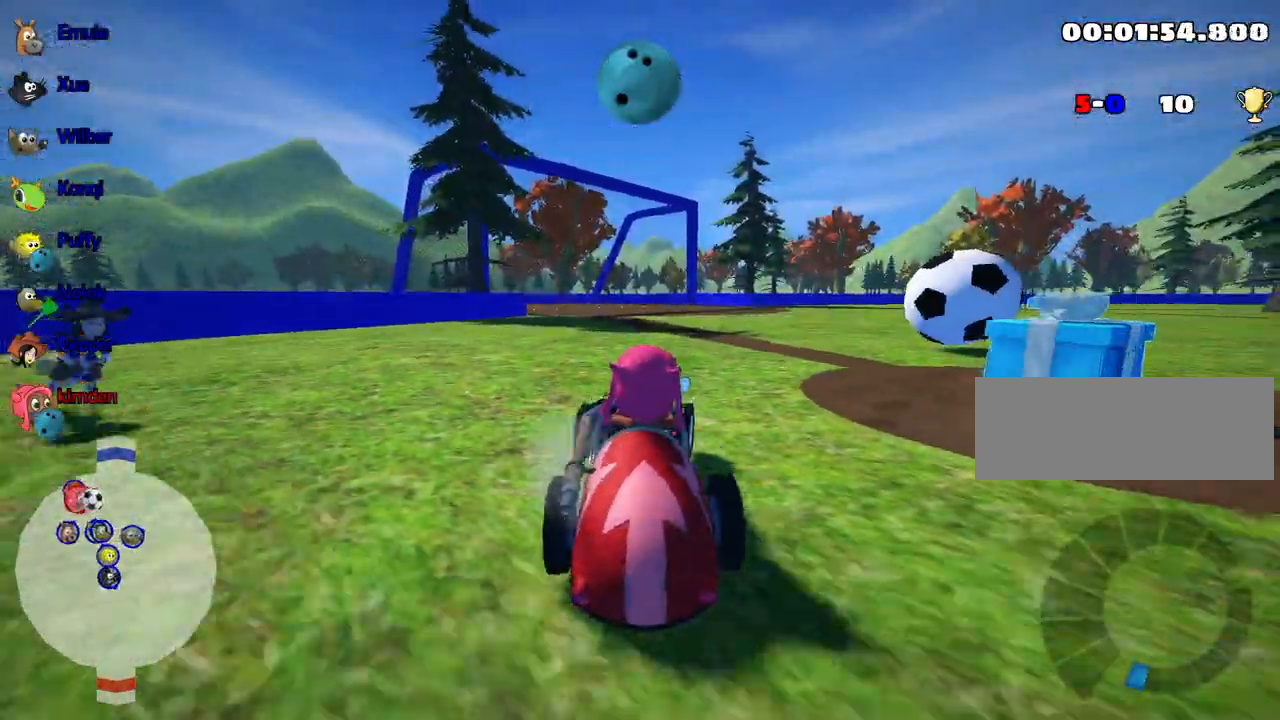
{"keys": ["down"], "events": [[184, "right", "up"]]}
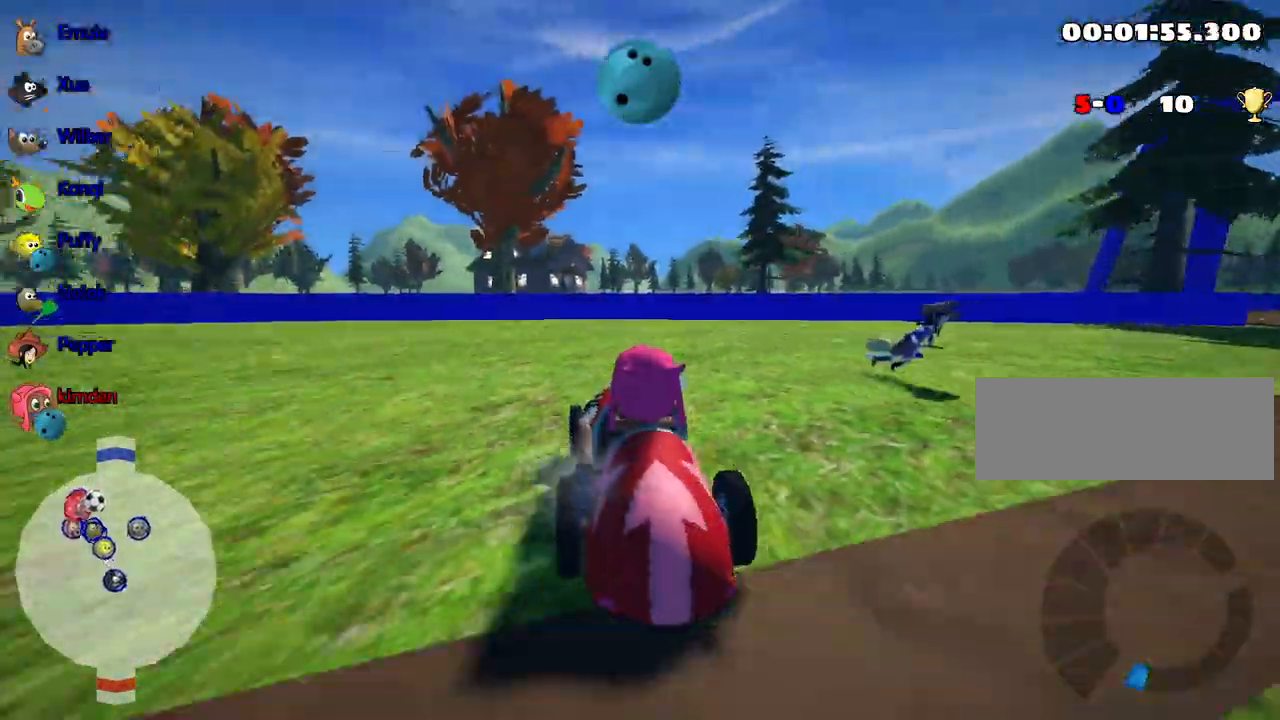
{"keys": ["down"], "events": []}
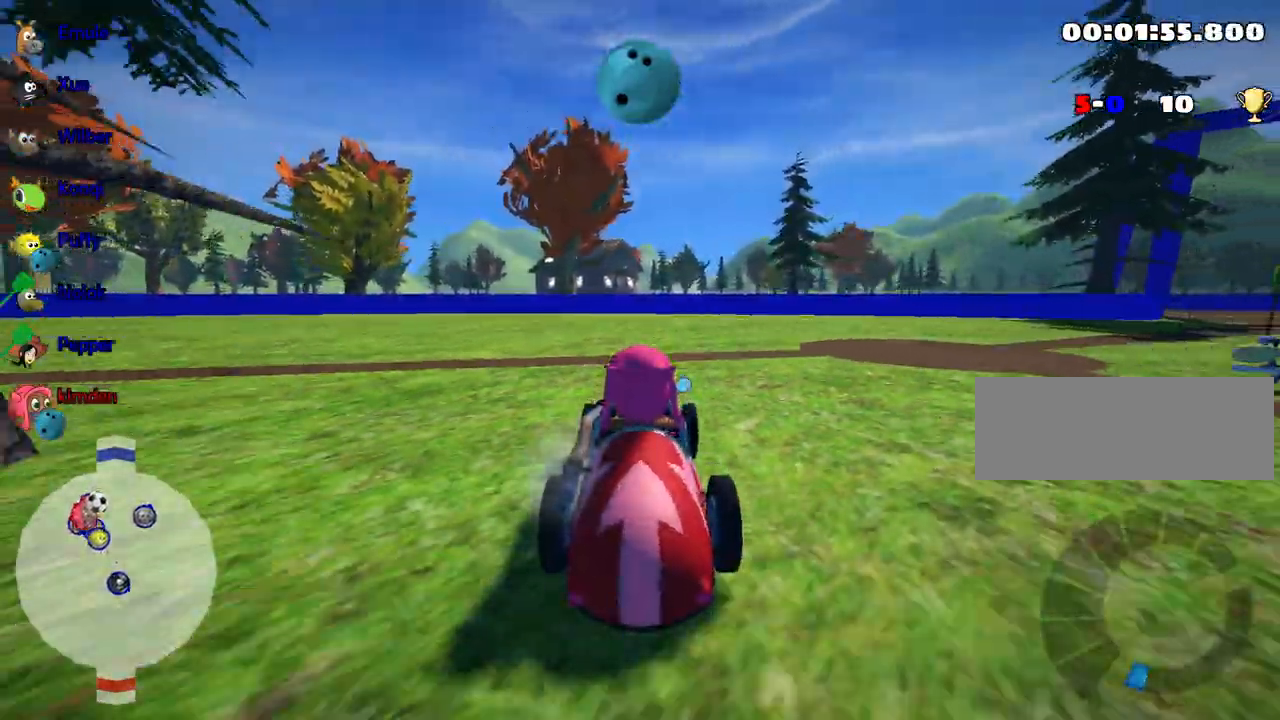
{"keys": ["down", "left"], "events": [[217, "left", "down"]]}
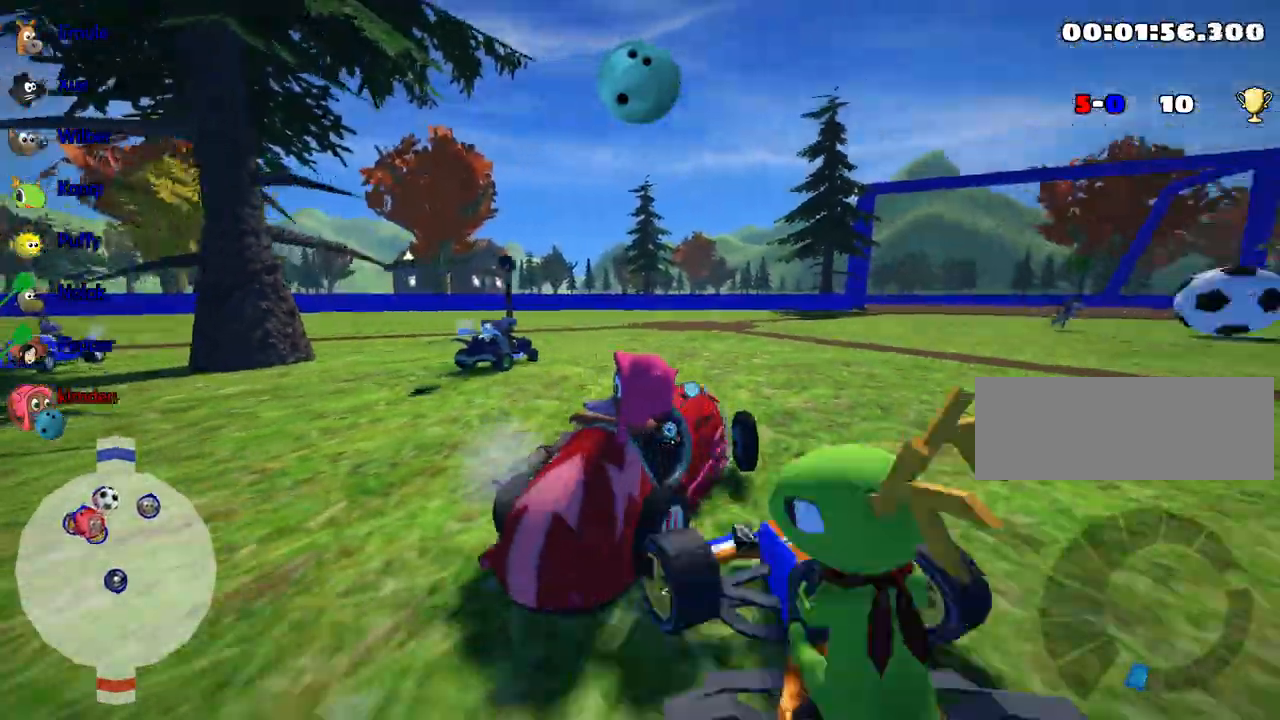
{"keys": ["nitro", "right", "up"], "events": [[67, "left", "up"], [84, "down", "up"], [150, "up", "down"], [300, "right", "down"], [350, "nitro", "down"]]}
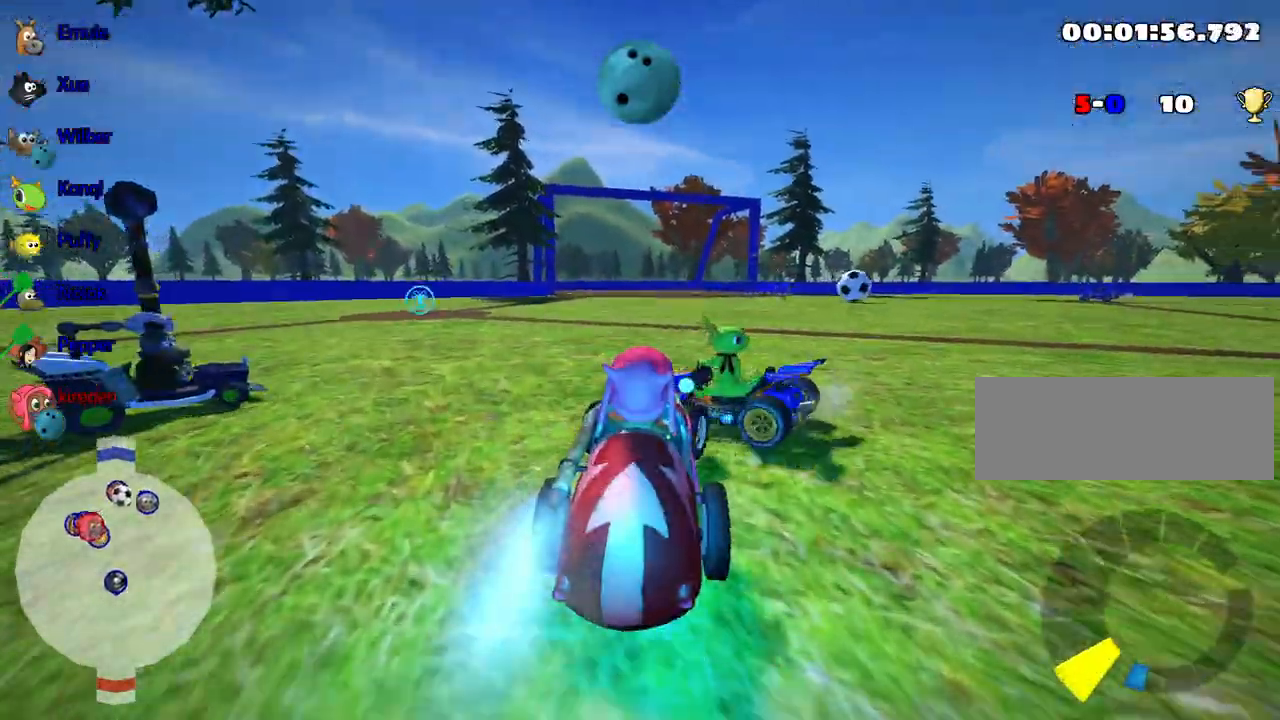
{"keys": ["right", "up"], "events": [[100, "nitro", "up"]]}
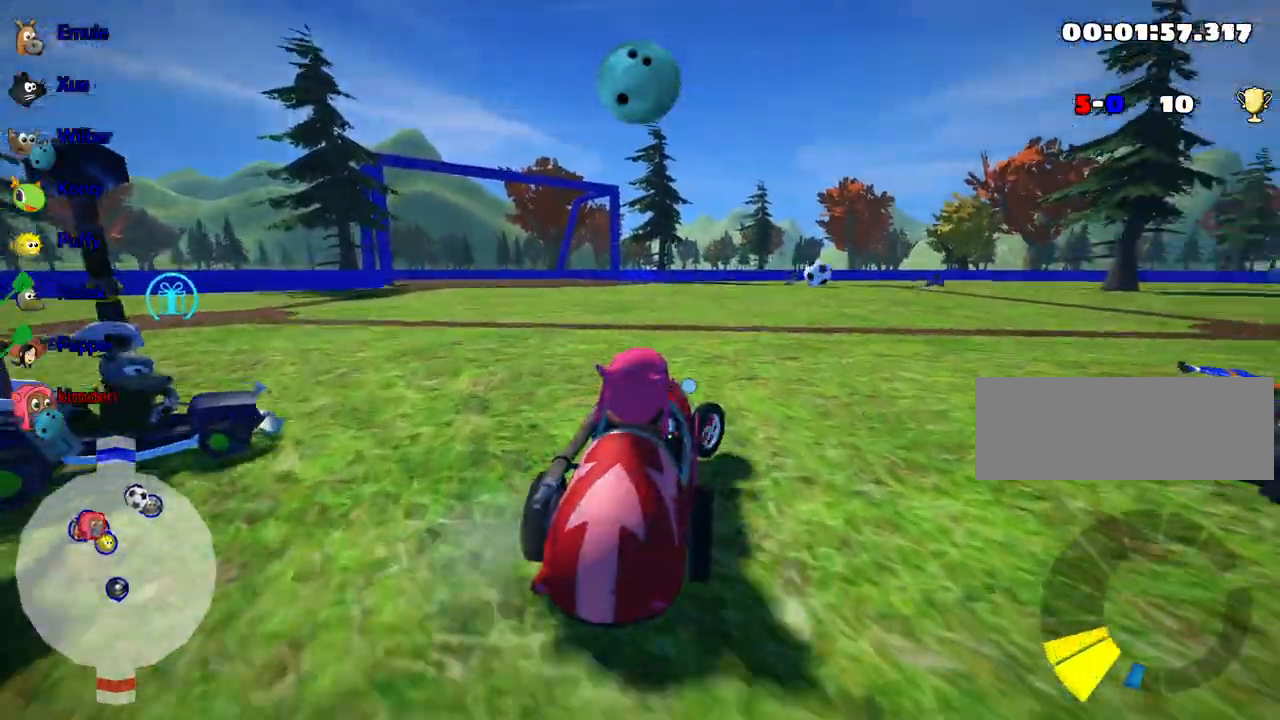
{"keys": ["right", "up"], "events": []}
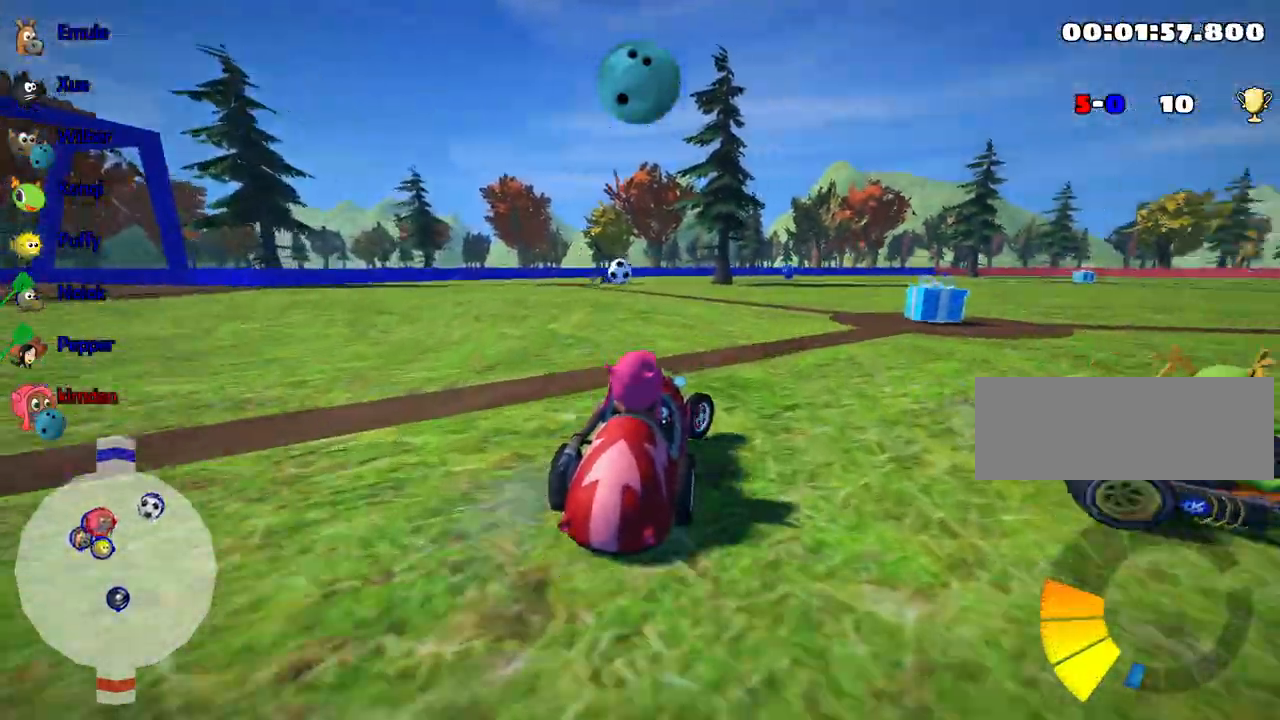
{"keys": ["right", "up"], "events": [[17, "right", "up"], [217, "right", "down"], [317, "right", "up"], [500, "right", "down"]]}
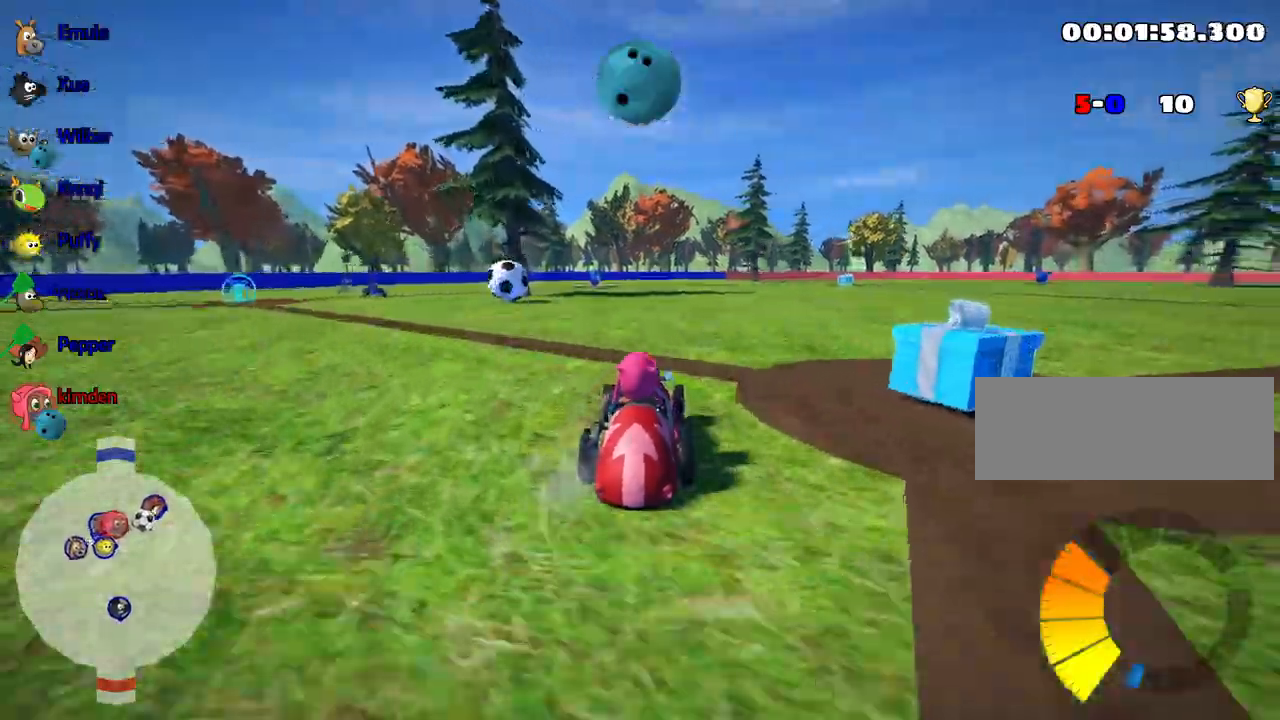
{"keys": ["up"], "events": [[250, "right", "up"]]}
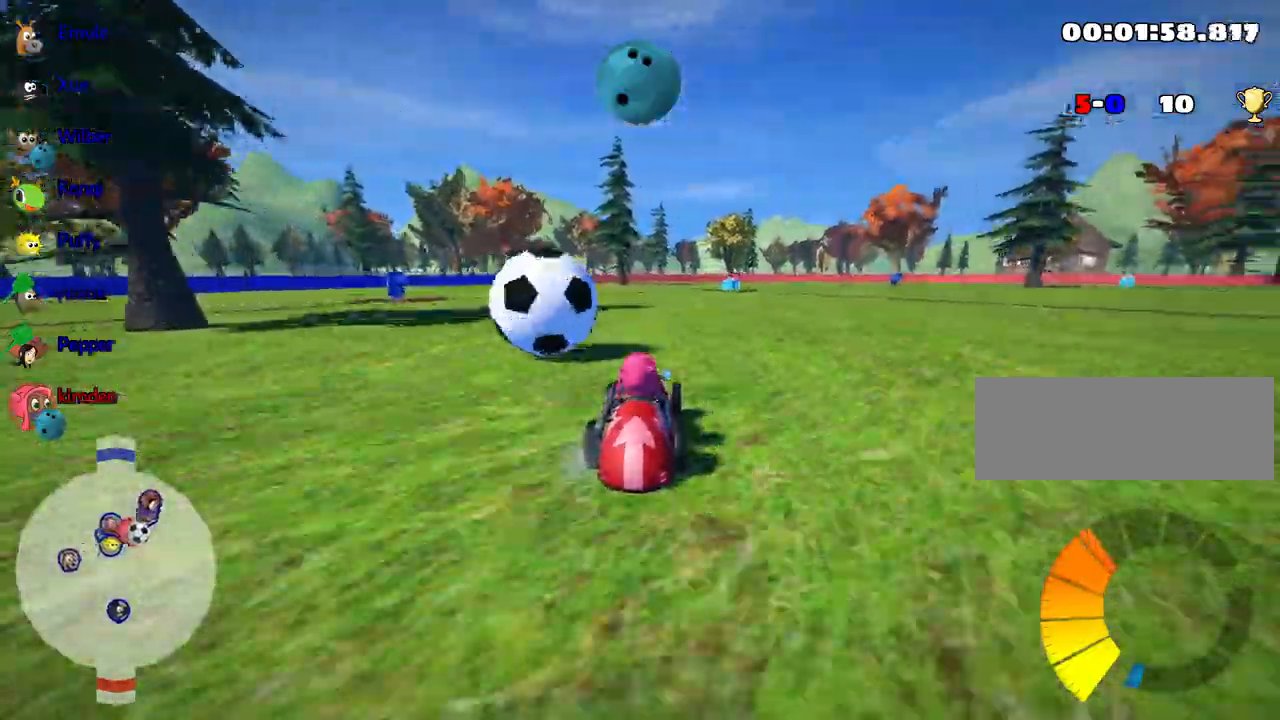
{"keys": ["up"], "events": [[267, "right", "down"], [500, "right", "up"]]}
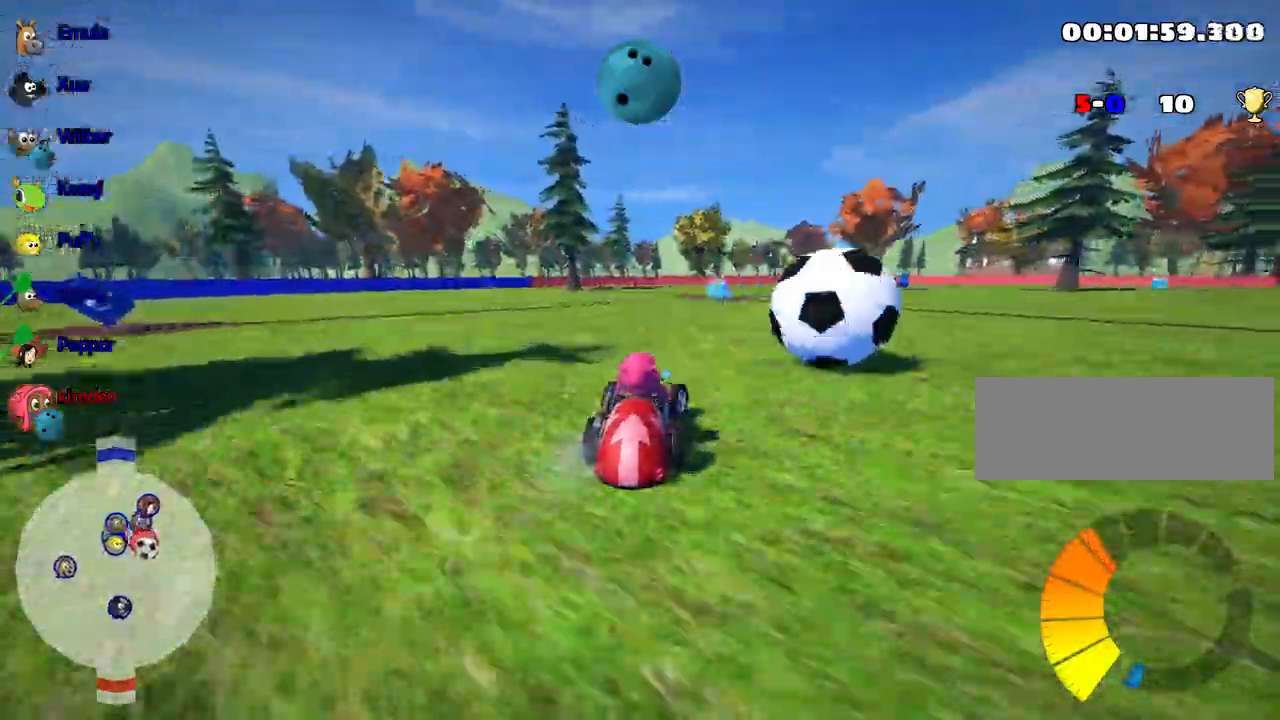
{"keys": ["up"], "events": [[100, "right", "down"], [217, "right", "up"]]}
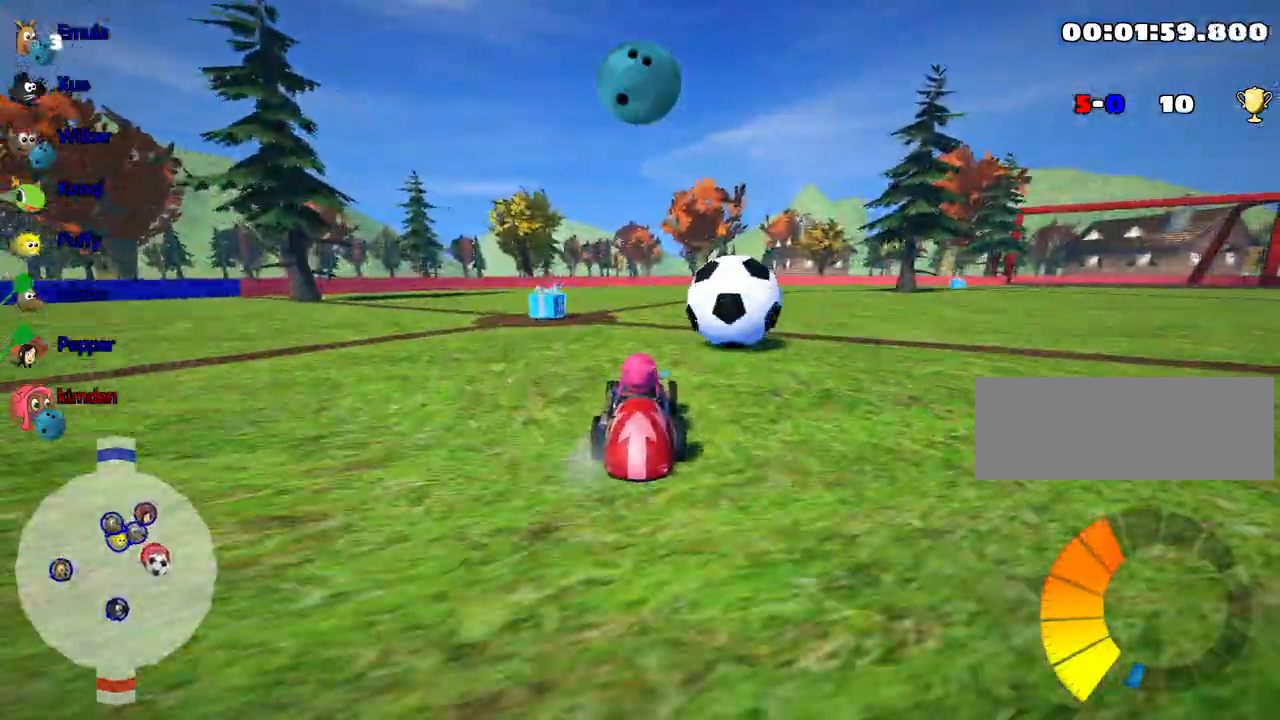
{"keys": ["up"], "events": [[250, "right", "down"], [317, "right", "up"]]}
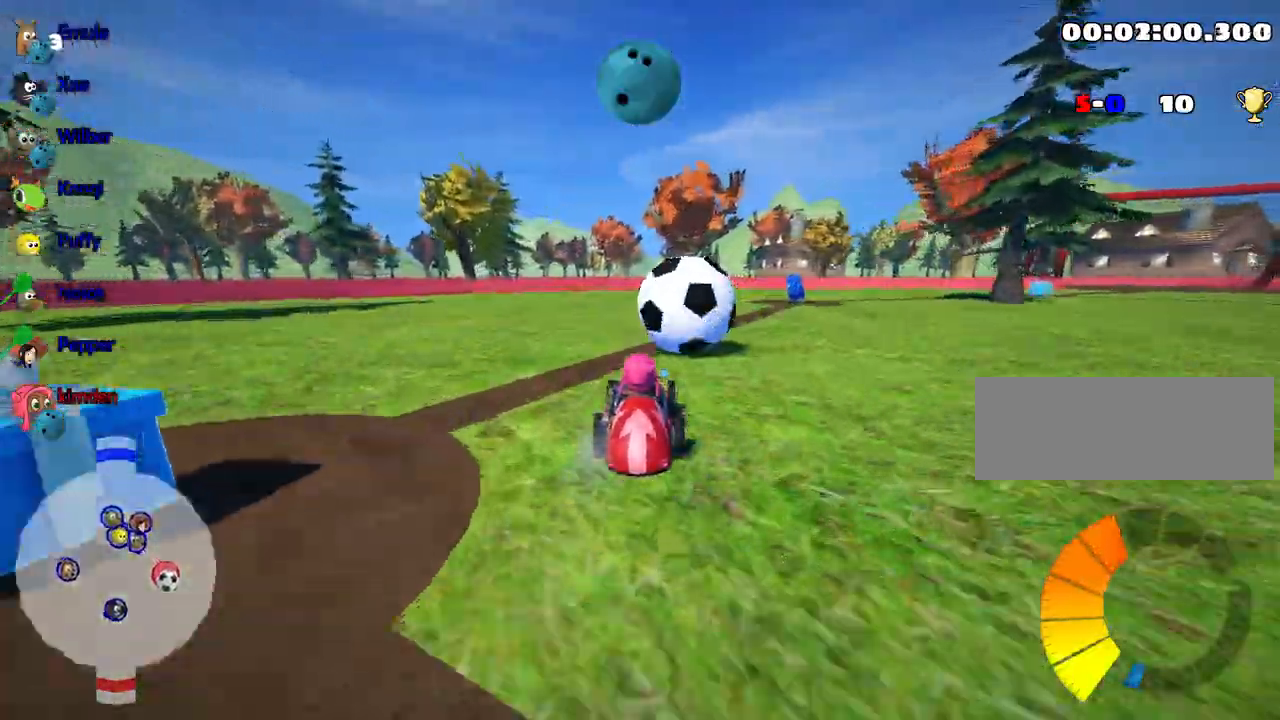
{"keys": ["fire", "up"], "events": [[417, "fire", "down"]]}
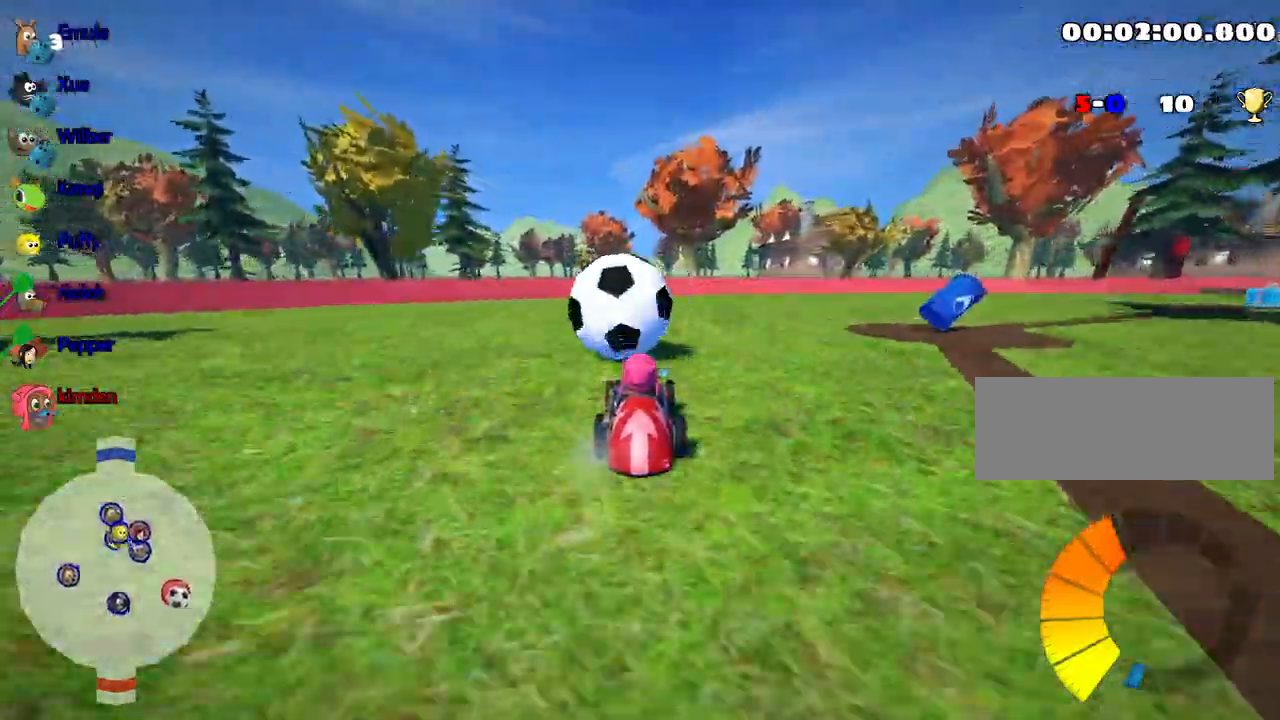
{"keys": ["right", "up"], "events": [[50, "fire", "up"], [284, "right", "down"]]}
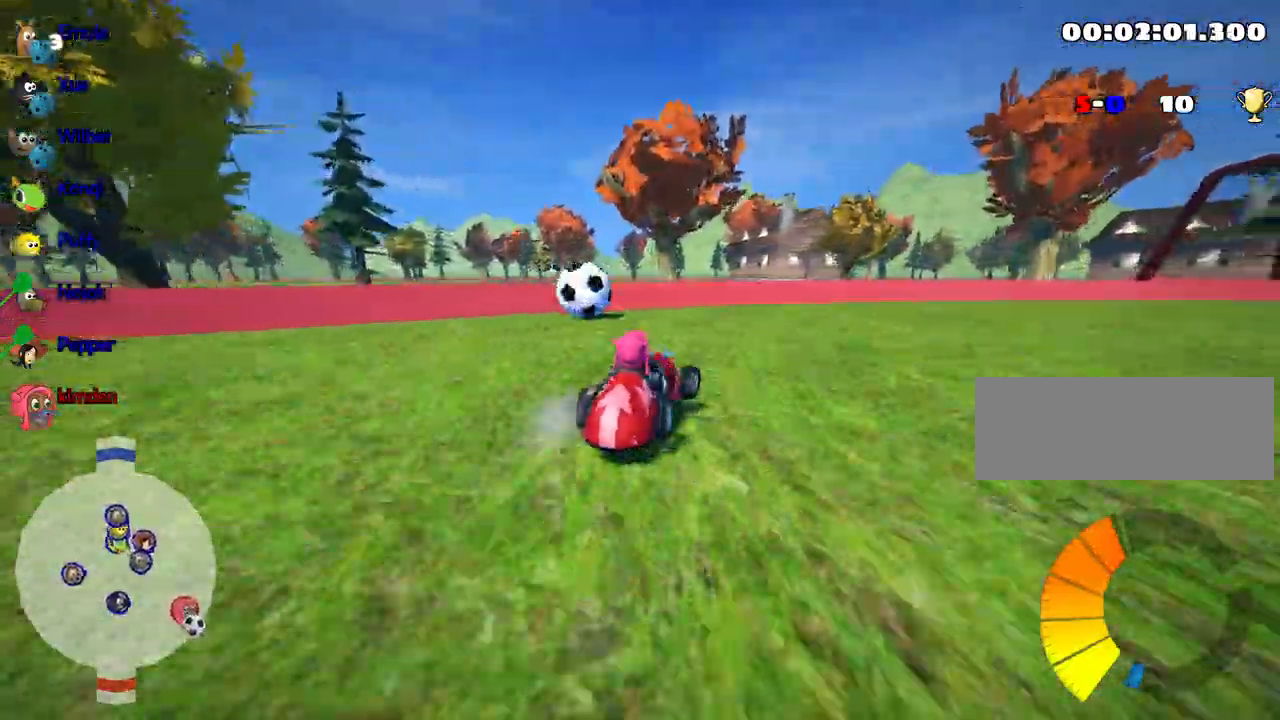
{"keys": ["right", "up"], "events": []}
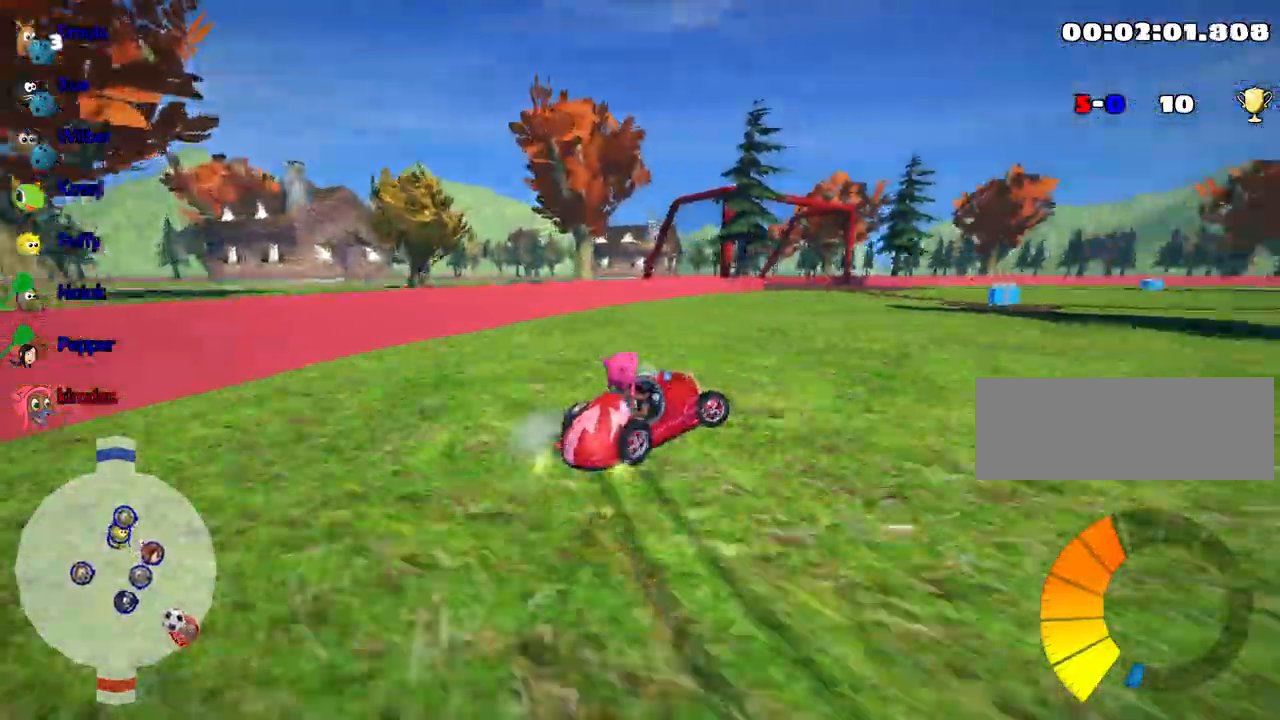
{"keys": ["right", "up"], "events": []}
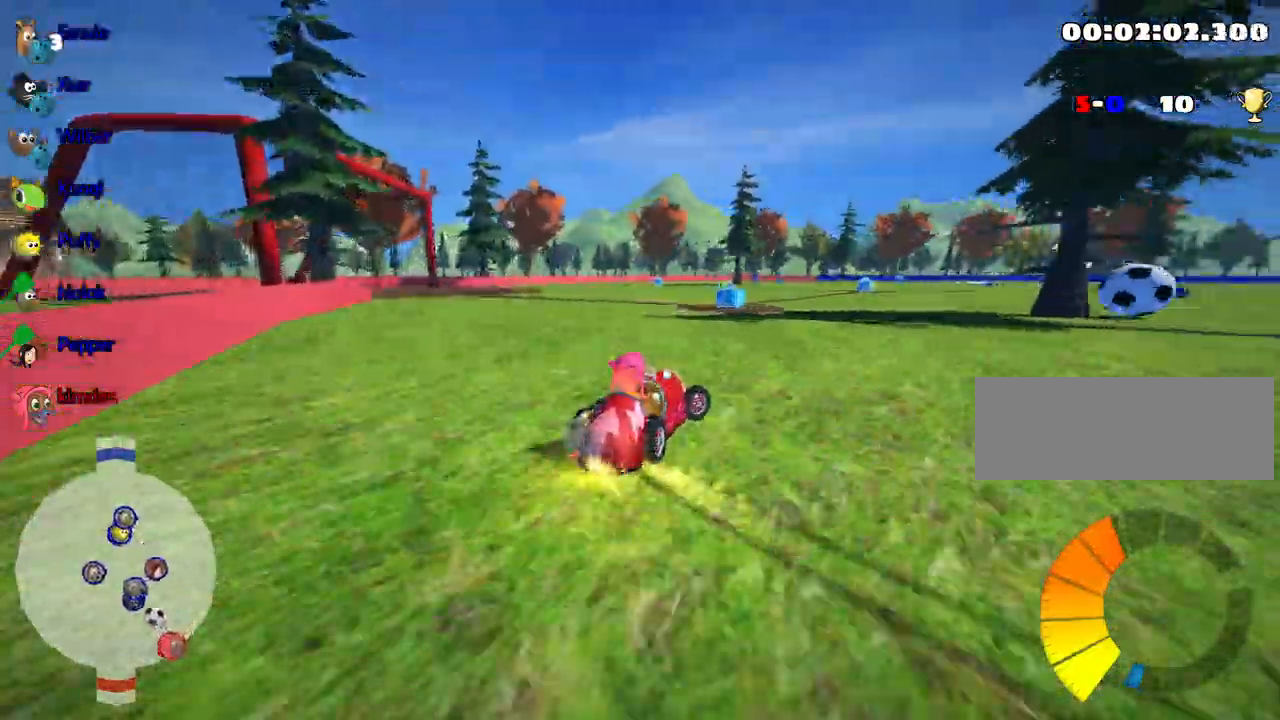
{"keys": [], "events": [[67, "up", "up"], [367, "right", "up"]]}
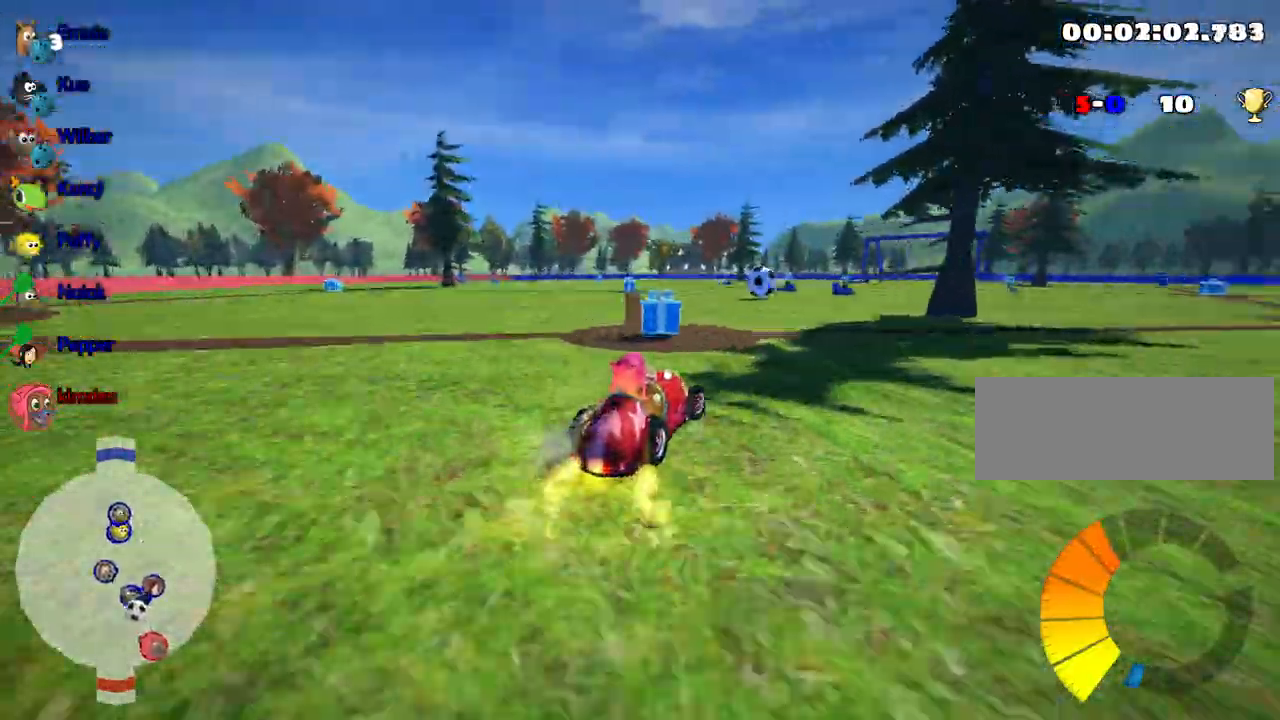
{"keys": ["left", "up"], "events": [[67, "up", "down"], [84, "left", "down"], [300, "nitro", "down"], [484, "nitro", "up"]]}
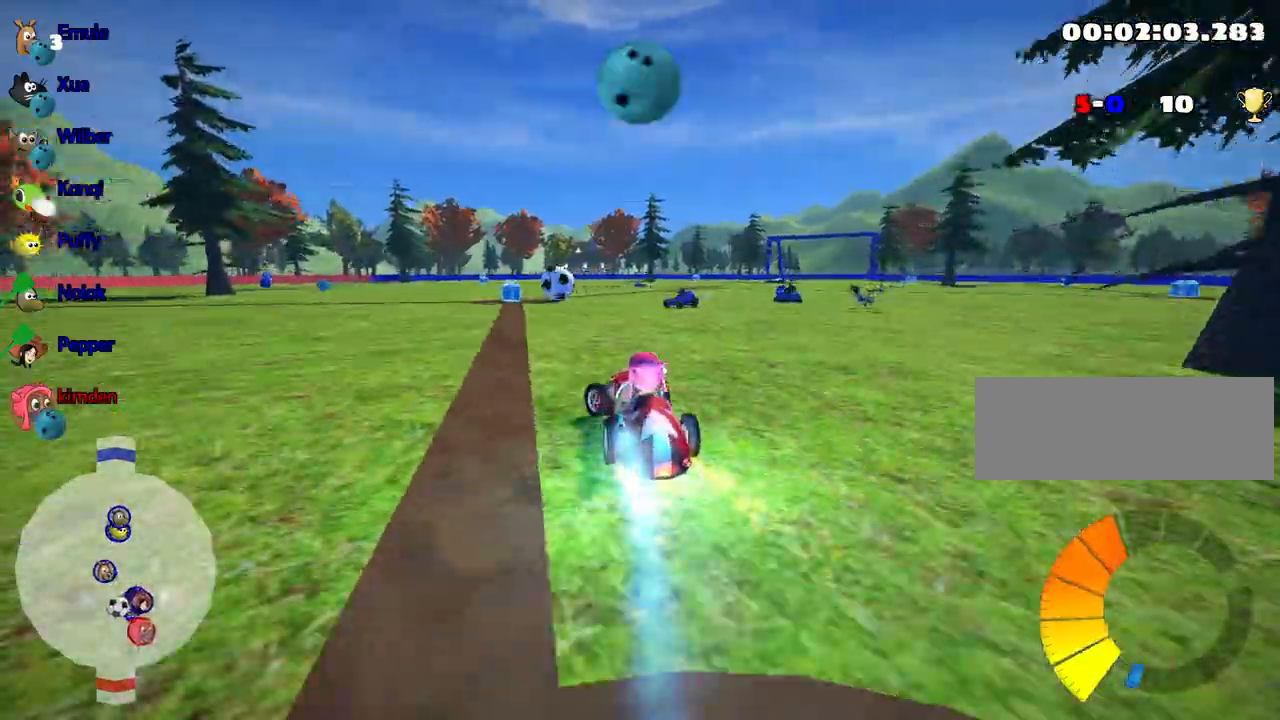
{"keys": ["up"], "events": [[200, "left", "up"]]}
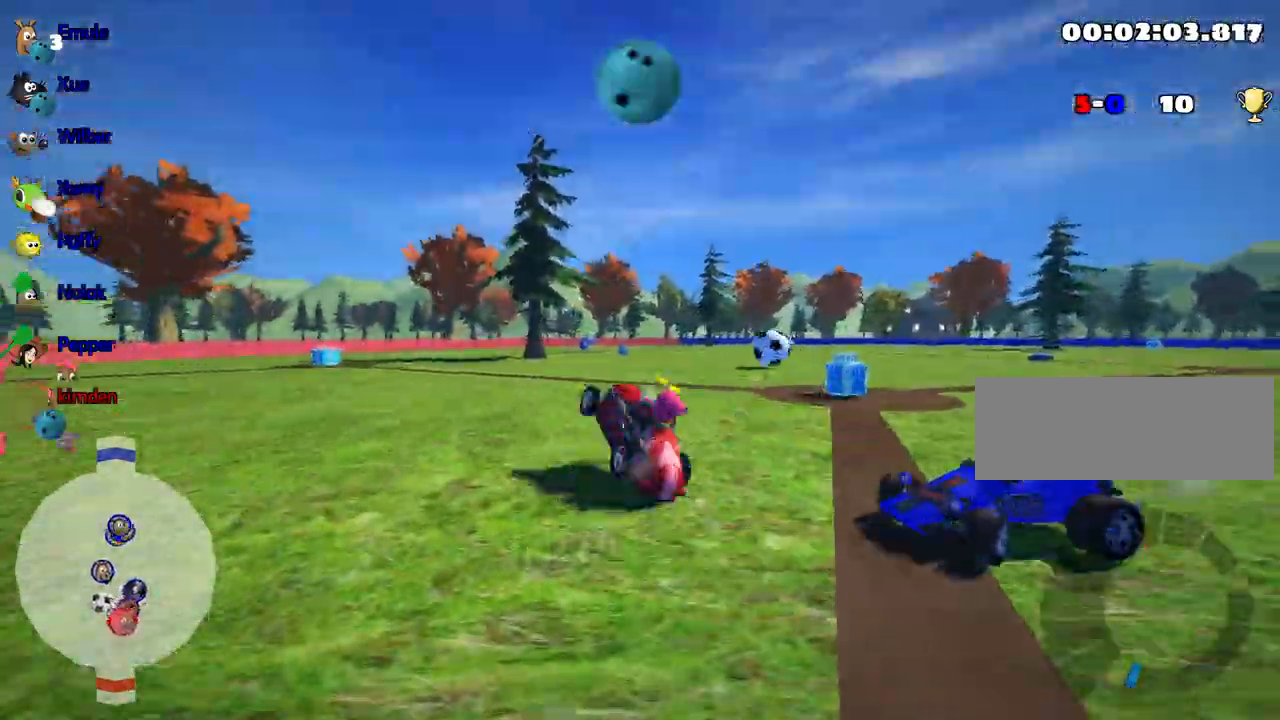
{"keys": ["up"], "events": []}
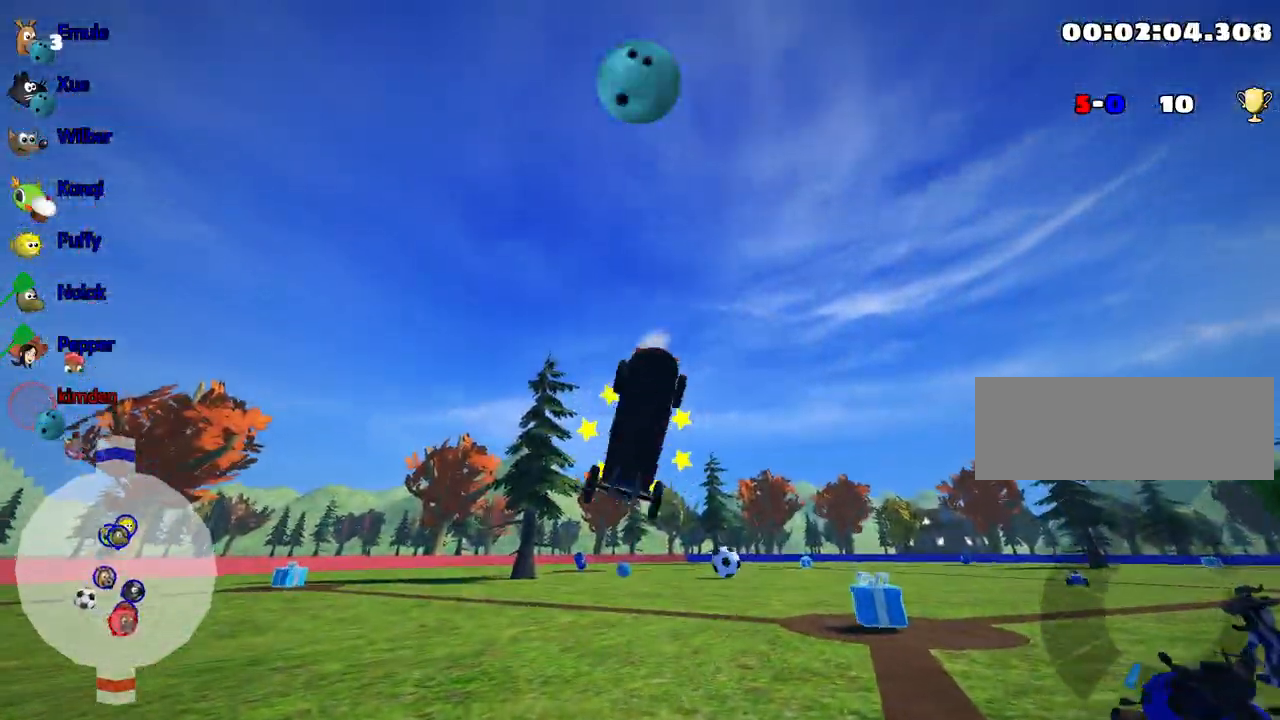
{"keys": ["up"], "events": []}
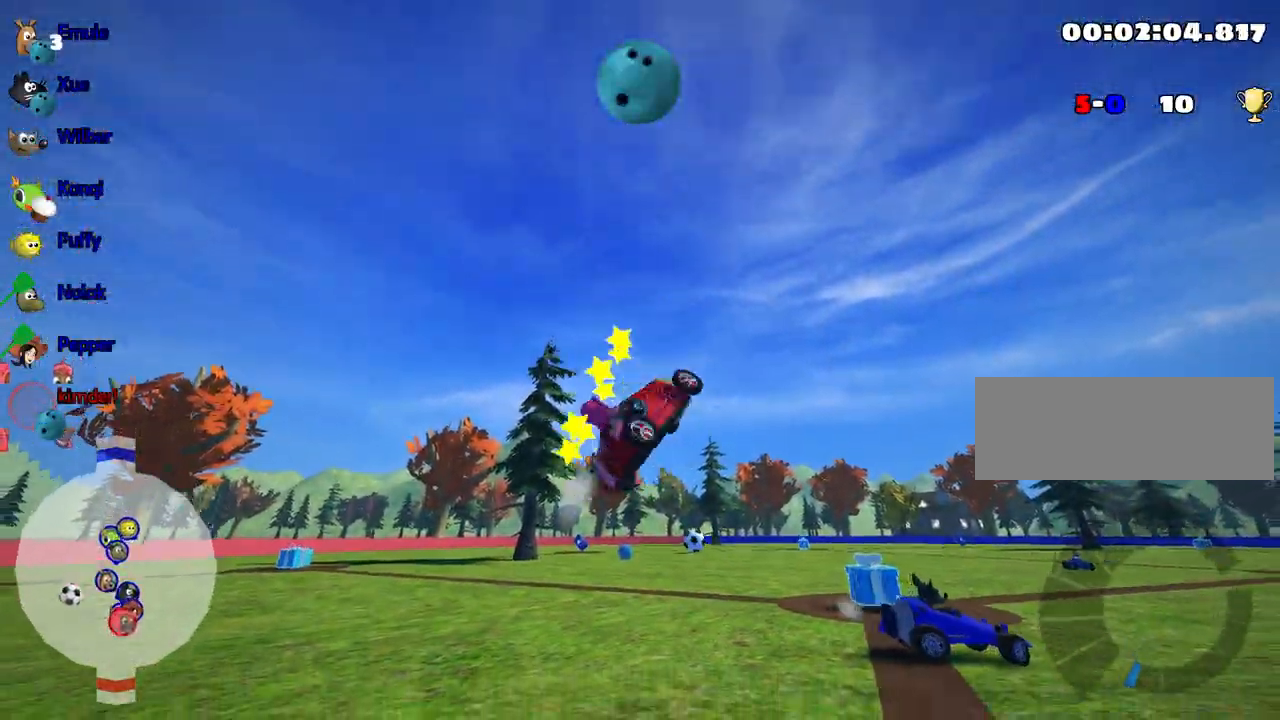
{"keys": ["nitro", "up"], "events": [[484, "nitro", "down"]]}
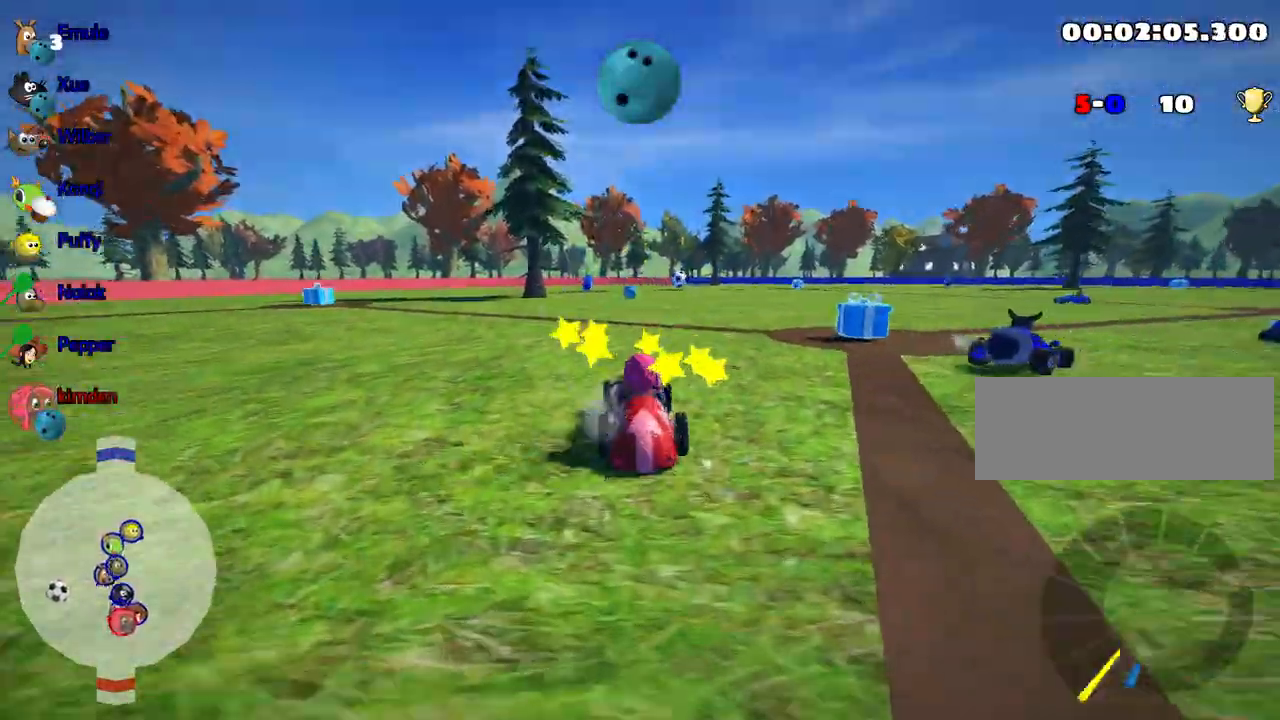
{"keys": ["nitro", "up"], "events": []}
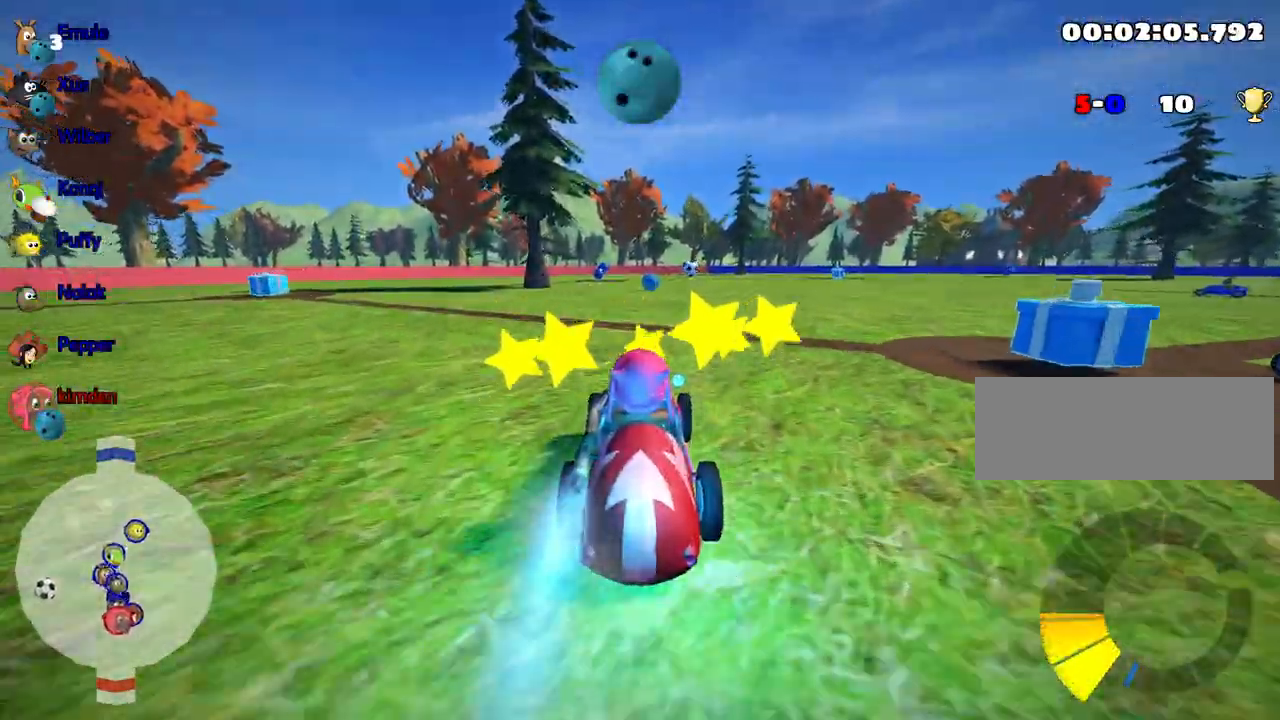
{"keys": ["left", "up"], "events": [[84, "nitro", "up"], [317, "left", "down"]]}
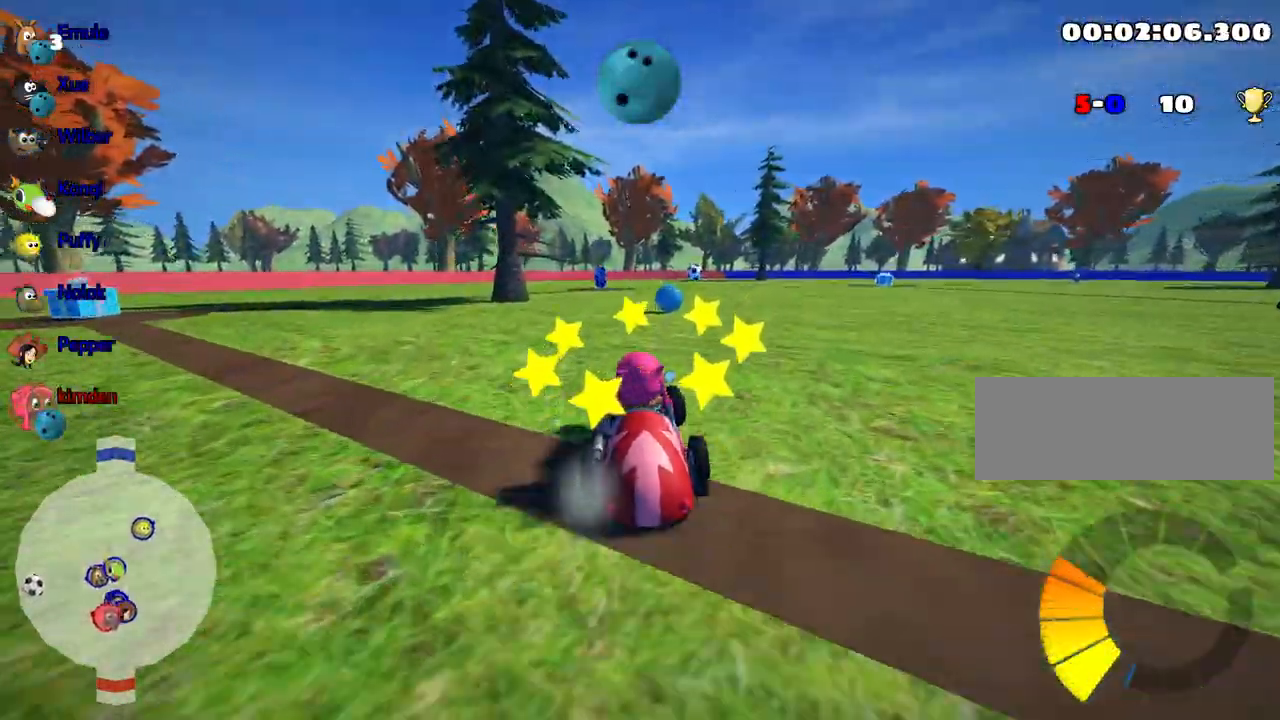
{"keys": ["left", "up"], "events": [[34, "left", "up"], [117, "right", "down"], [267, "right", "up"], [284, "left", "down"]]}
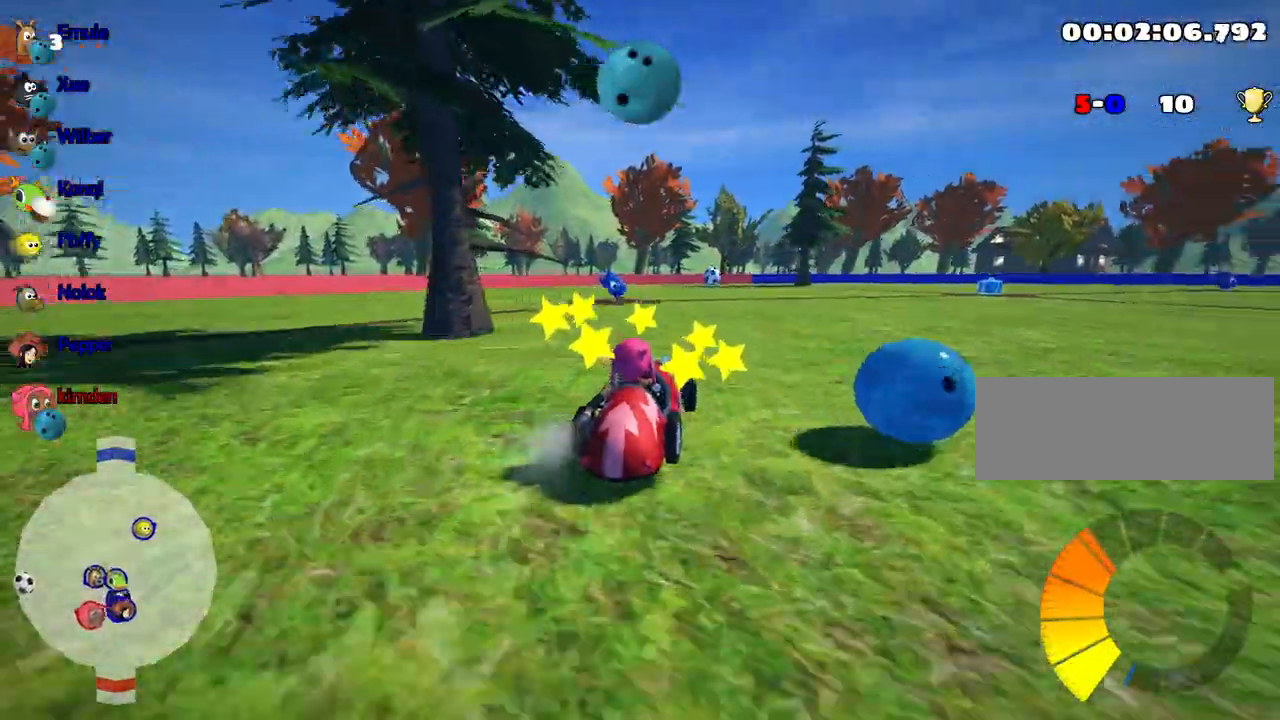
{"keys": ["left", "up"], "events": []}
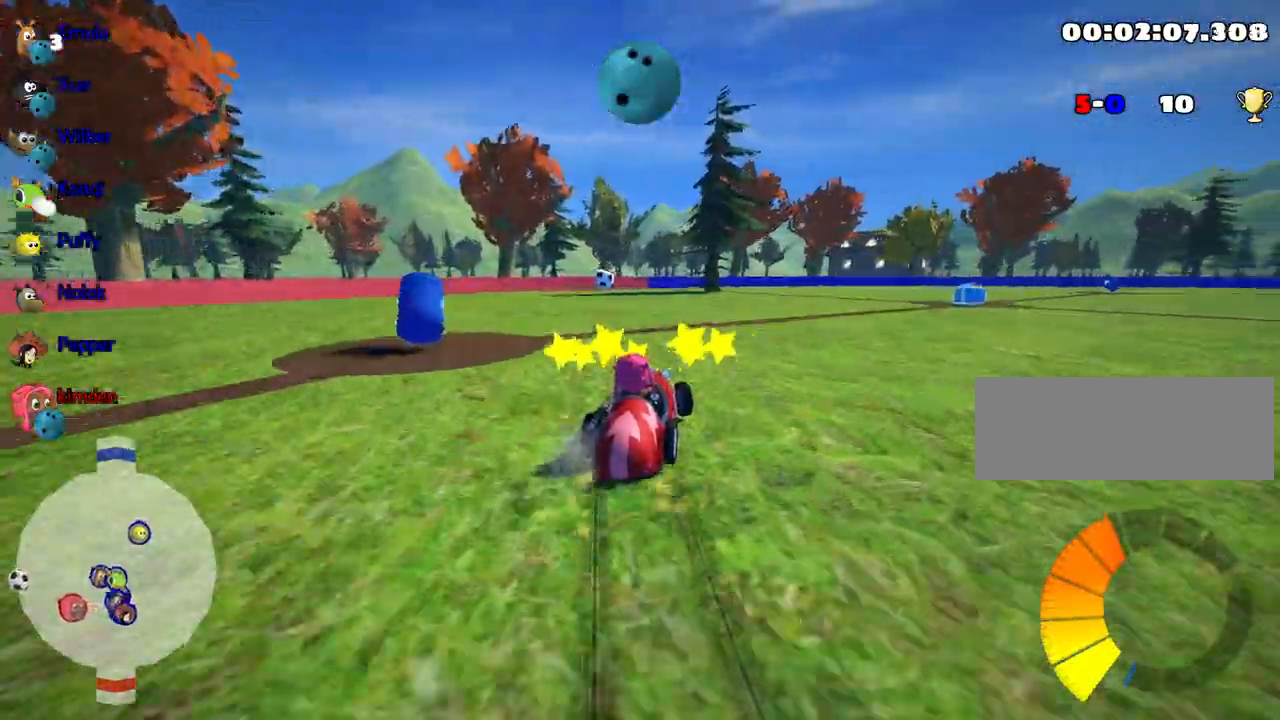
{"keys": ["left", "up"], "events": []}
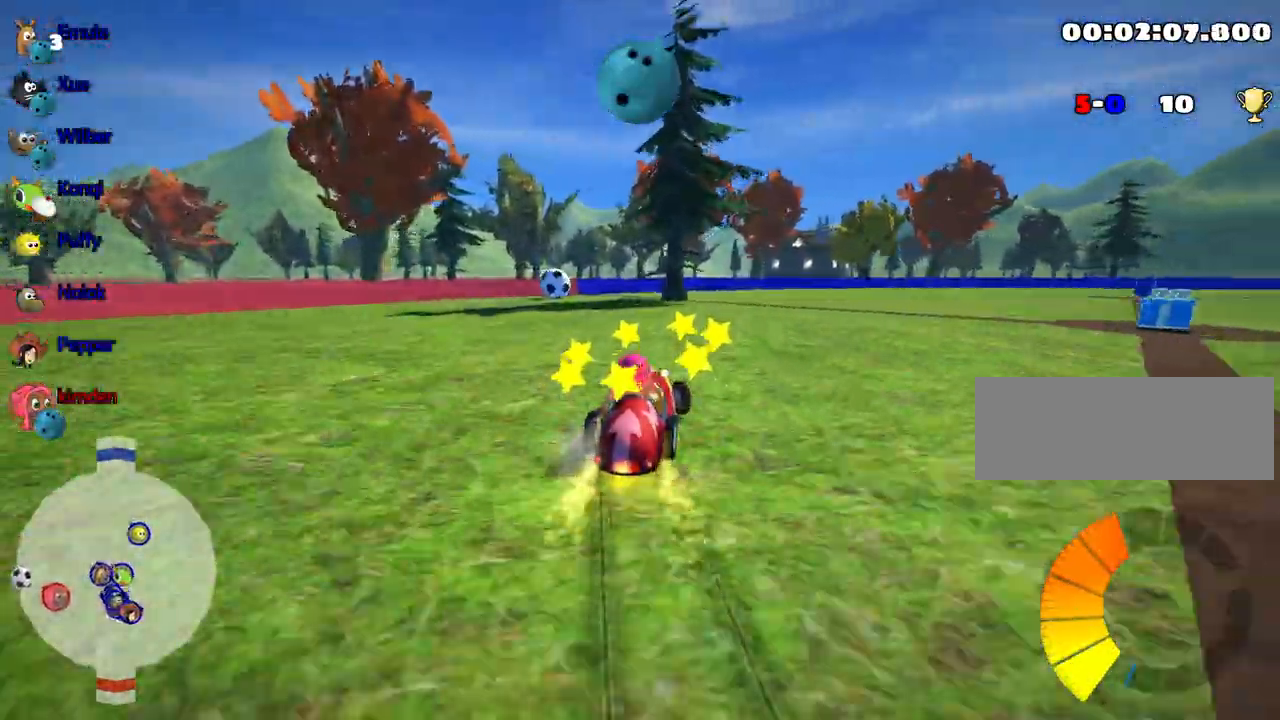
{"keys": ["fire", "up"], "events": [[200, "left", "up"], [484, "fire", "down"]]}
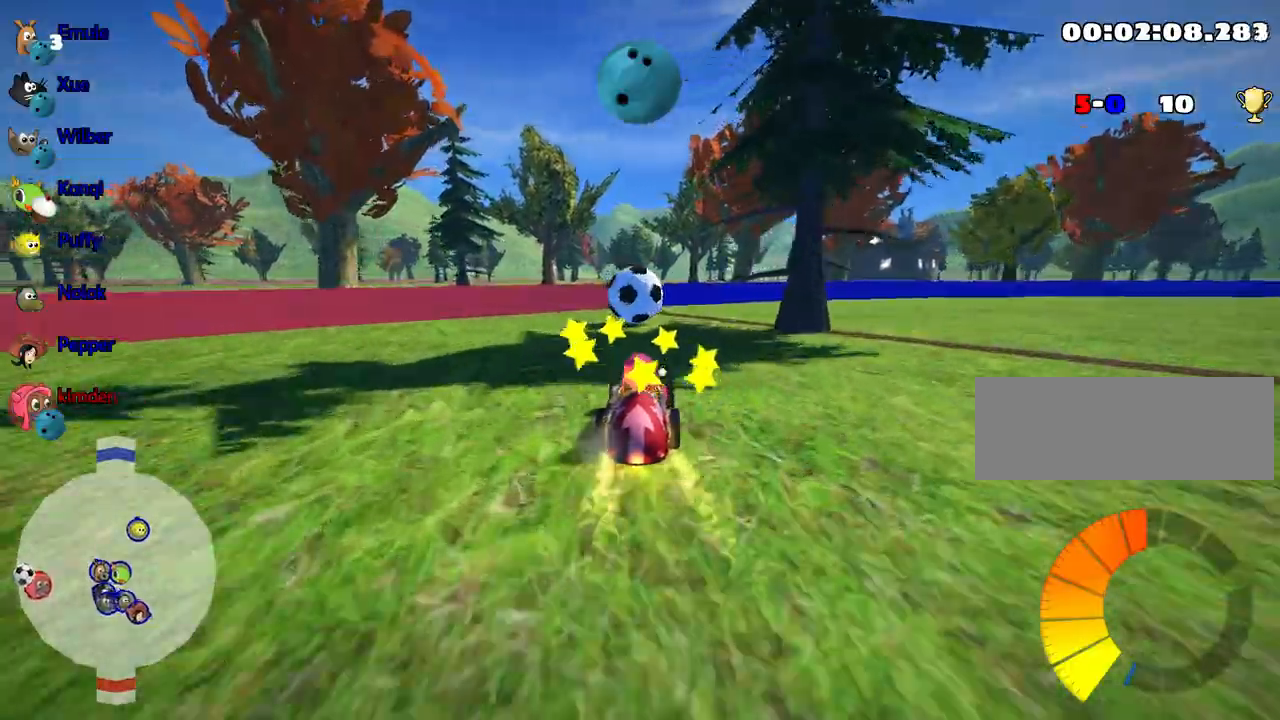
{"keys": ["right"], "events": [[34, "right", "down"], [184, "fire", "up"], [350, "up", "up"]]}
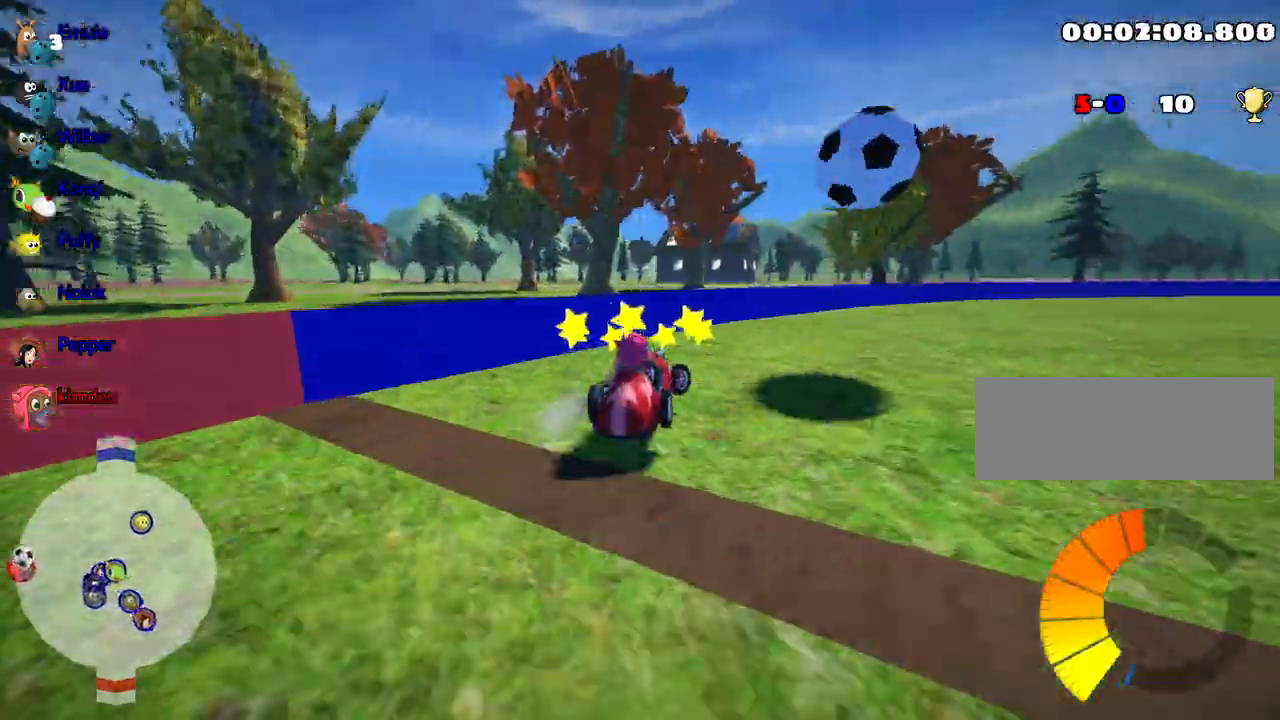
{"keys": ["right", "up"], "events": [[284, "up", "down"]]}